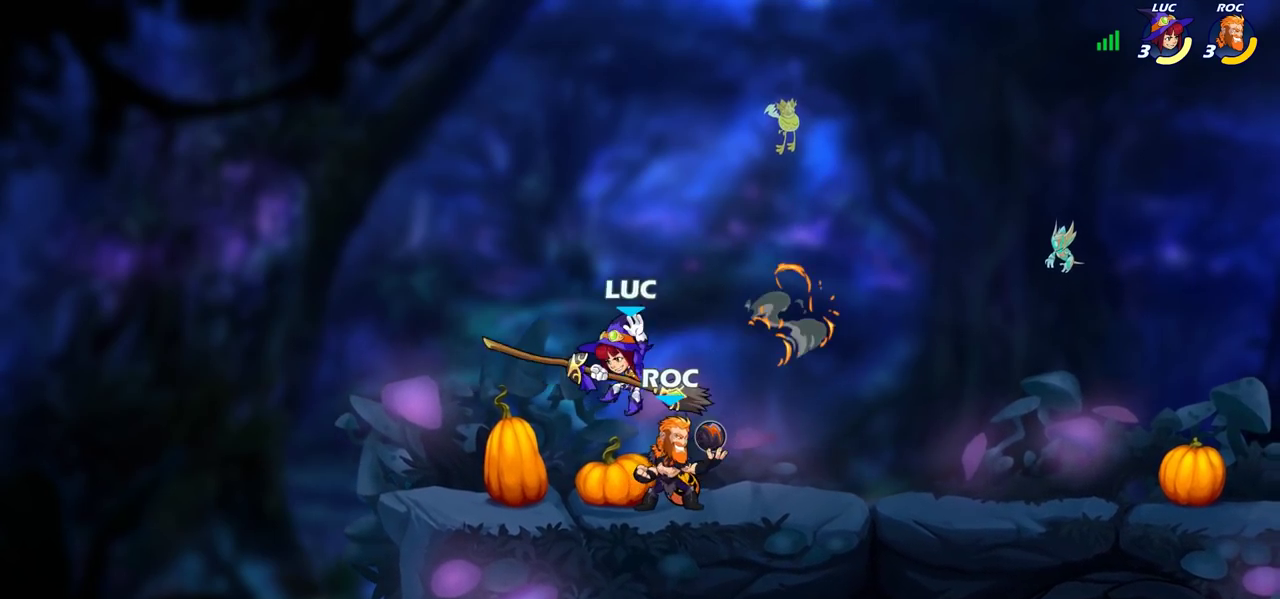
Gameplay with a controller (PlayStation layout); each line is a JSON object with the inputs held at the frame after it (dt_ms = milliseconds from this image to that frame). "events" lists button and stick changes between this image and that frame as [ms after this image, input, new state], when the widget could be followed in between. Not read: L3 R3.
{"dt_ms": 500, "buttons": ["R2"], "left_stick": "up-right", "right_stick": "center"}
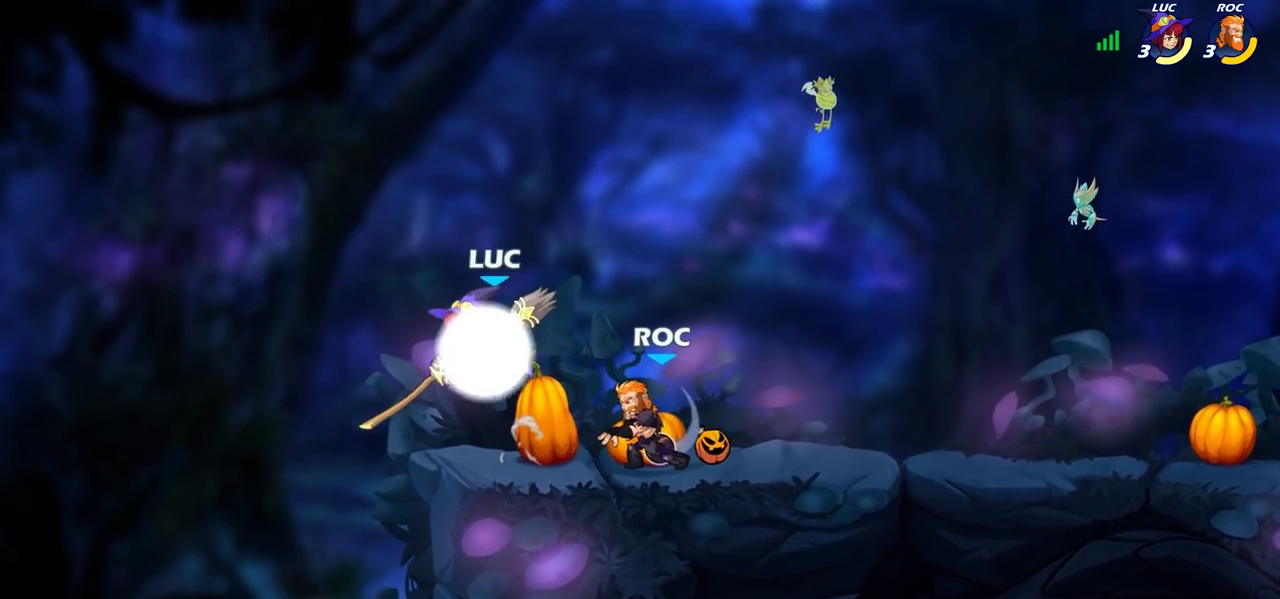
{"dt_ms": 500, "buttons": [], "left_stick": "center", "right_stick": "center", "events": [[117, "R2", "up"], [200, "left_stick", "down-left"], [300, "SQUARE", "down"], [300, "left_stick", "center"], [350, "SQUARE", "up"]]}
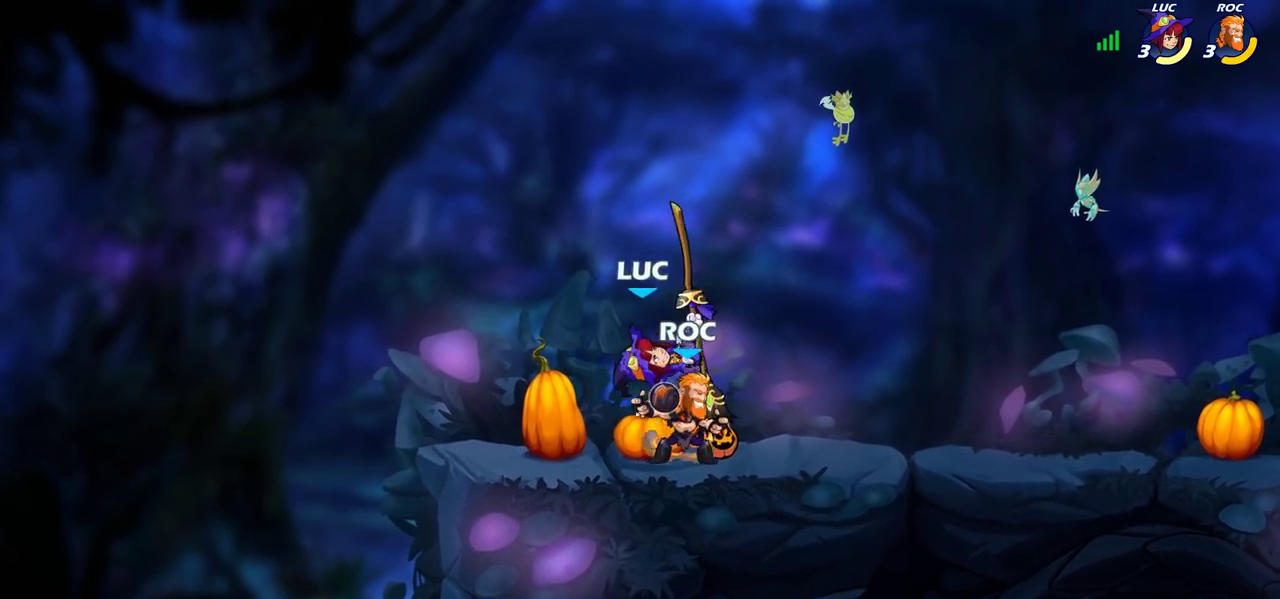
{"dt_ms": 500, "buttons": [], "left_stick": "right", "right_stick": "center", "events": [[150, "left_stick", "right"]]}
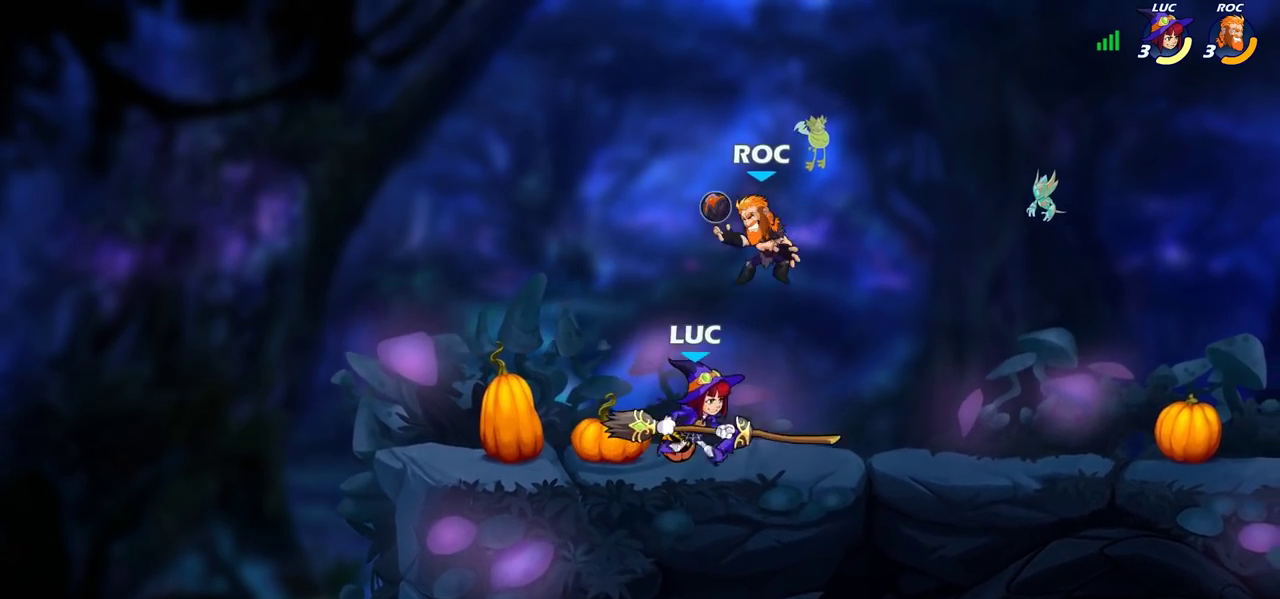
{"dt_ms": 400, "buttons": [], "left_stick": "left", "right_stick": "center", "events": [[17, "R2", "down"], [100, "R2", "up"], [117, "left_stick", "left"]]}
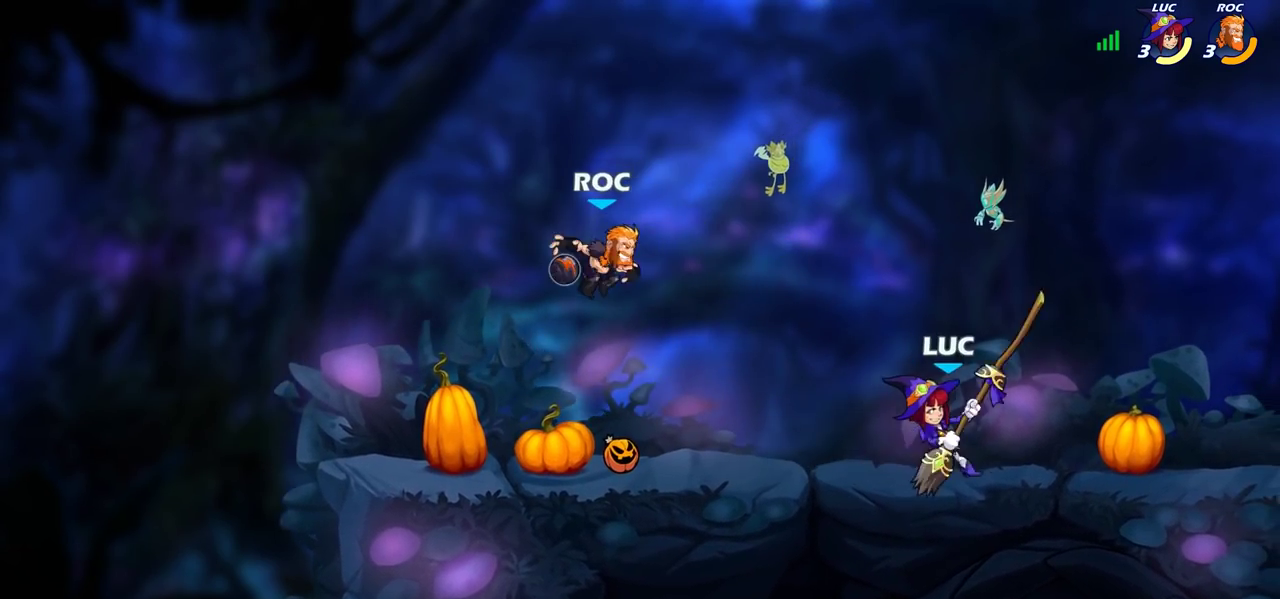
{"dt_ms": 600, "buttons": [], "left_stick": "left", "right_stick": "center", "events": [[50, "CROSS", "down"], [83, "SQUARE", "down"], [117, "CROSS", "up"], [133, "SQUARE", "up"], [400, "left_stick", "up-right"], [550, "left_stick", "left"]]}
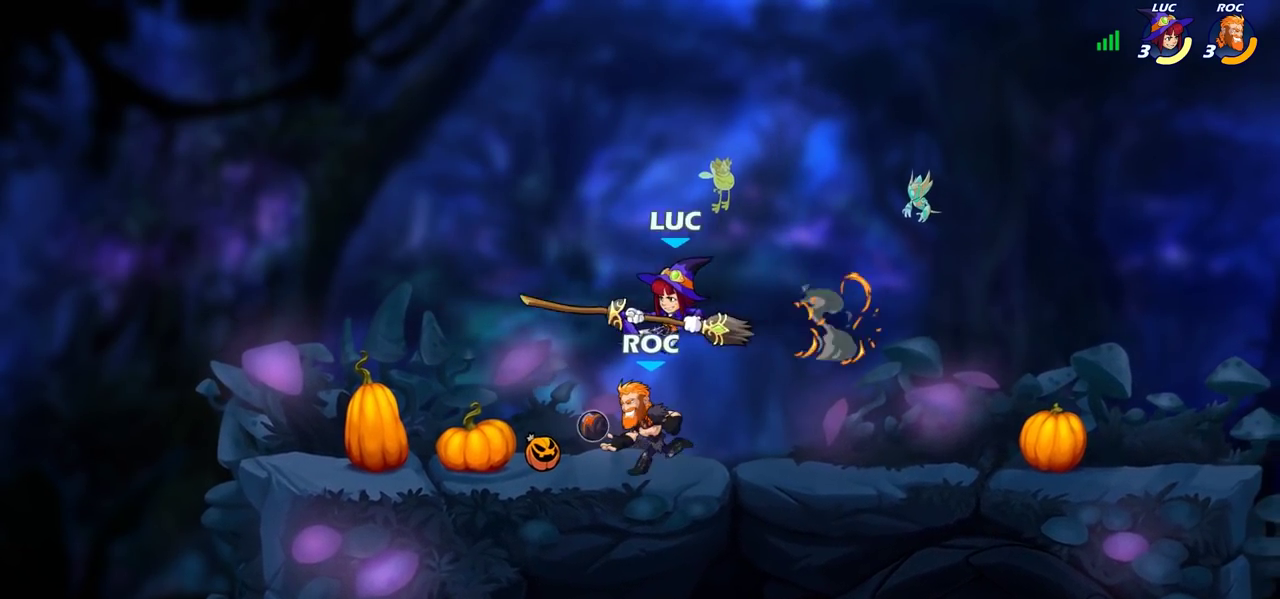
{"dt_ms": 300, "buttons": [], "left_stick": "up-right", "right_stick": "center", "events": [[150, "CROSS", "down"], [233, "left_stick", "up"], [283, "left_stick", "up-right"], [300, "CROSS", "up"]]}
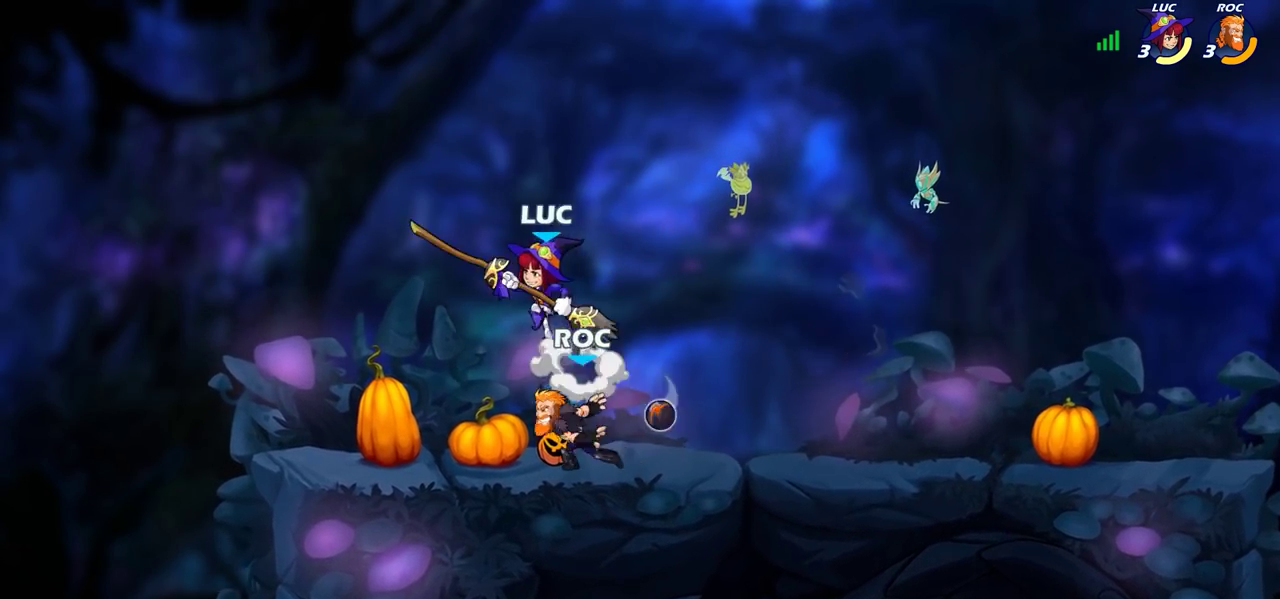
{"dt_ms": 700, "buttons": [], "left_stick": "left", "right_stick": "center", "events": [[33, "left_stick", "down-left"], [150, "left_stick", "up-left"], [217, "left_stick", "down"], [400, "left_stick", "center"], [617, "left_stick", "left"]]}
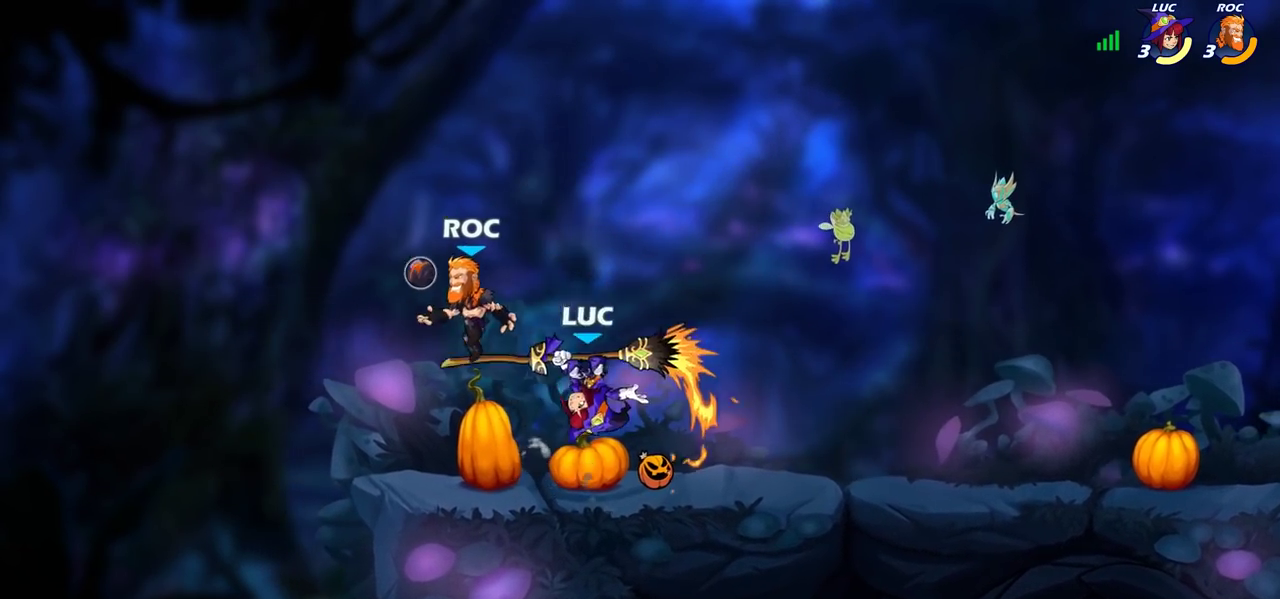
{"dt_ms": 500, "buttons": [], "left_stick": "left", "right_stick": "center", "events": []}
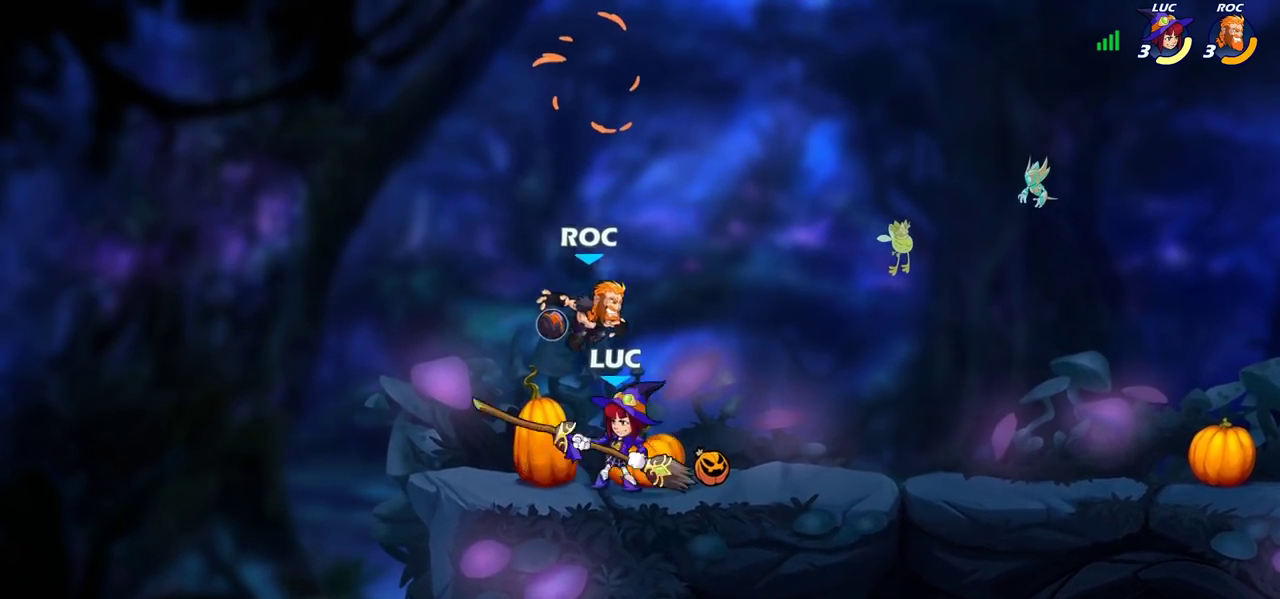
{"dt_ms": 600, "buttons": ["CROSS", "SQUARE"], "left_stick": "right", "right_stick": "center", "events": [[133, "left_stick", "down-left"], [200, "SQUARE", "down"], [217, "left_stick", "right"], [283, "SQUARE", "up"], [383, "left_stick", "center"], [533, "left_stick", "right"], [567, "CROSS", "down"], [600, "SQUARE", "down"]]}
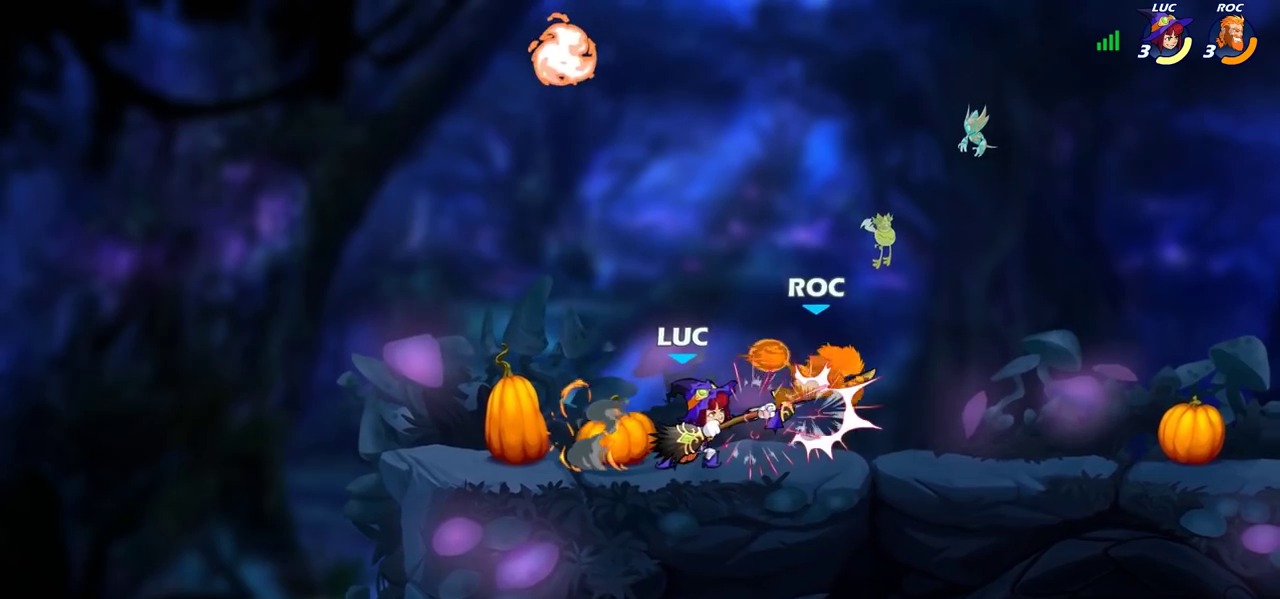
{"dt_ms": 400, "buttons": [], "left_stick": "right", "right_stick": "center", "events": [[17, "CROSS", "up"], [33, "left_stick", "center"], [50, "SQUARE", "up"], [217, "left_stick", "right"]]}
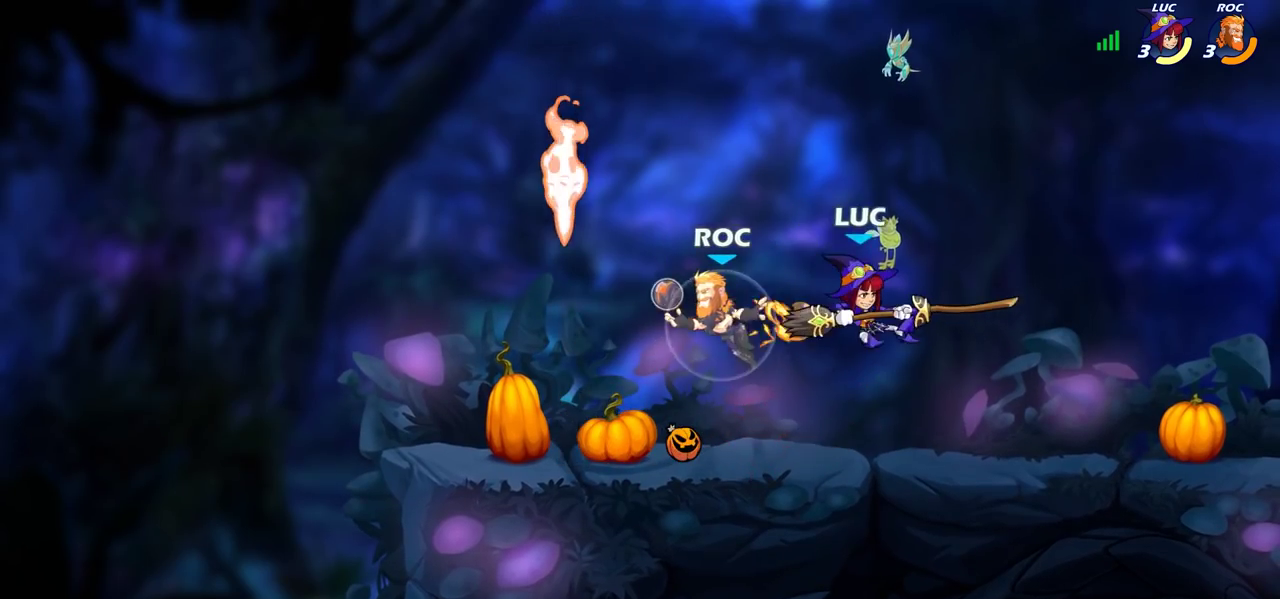
{"dt_ms": 700, "buttons": [], "left_stick": "center", "right_stick": "center", "events": [[267, "left_stick", "down-right"], [317, "left_stick", "up-left"], [417, "left_stick", "right"], [500, "left_stick", "left"], [550, "SQUARE", "down"], [600, "left_stick", "center"], [617, "SQUARE", "up"]]}
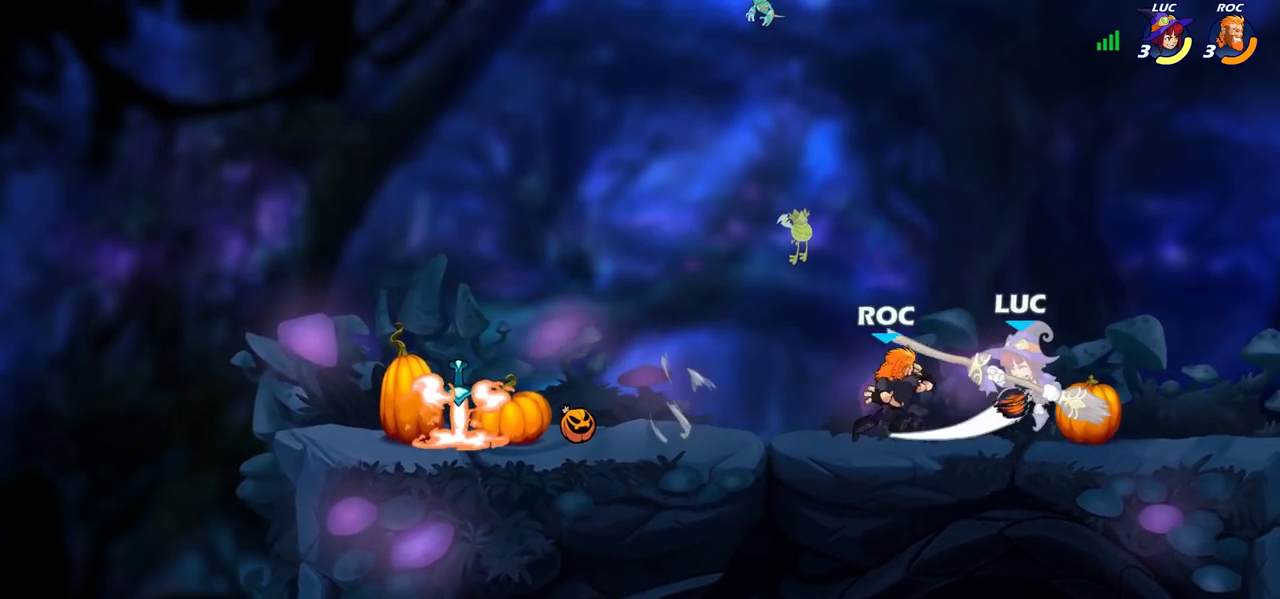
{"dt_ms": 300, "buttons": [], "left_stick": "center", "right_stick": "center", "events": []}
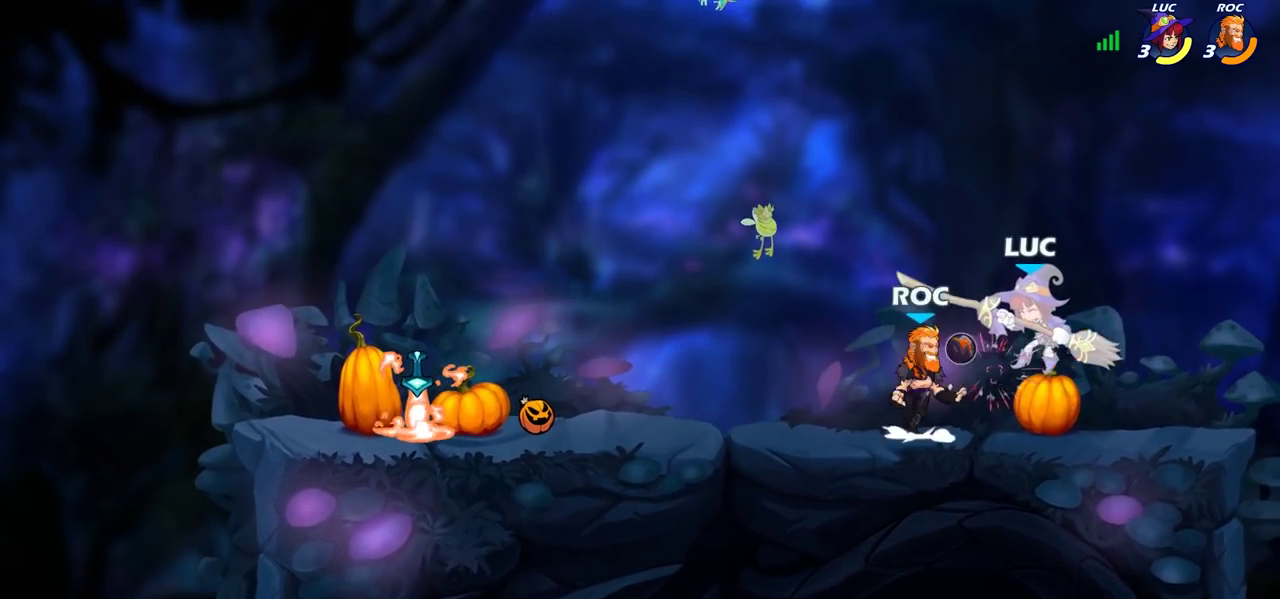
{"dt_ms": 700, "buttons": [], "left_stick": "center", "right_stick": "center", "events": [[33, "CROSS", "down"], [50, "left_stick", "up"], [117, "R2", "down"], [350, "CROSS", "up"], [367, "R2", "up"], [433, "left_stick", "down"], [500, "SQUARE", "down"], [567, "SQUARE", "up"], [600, "left_stick", "center"]]}